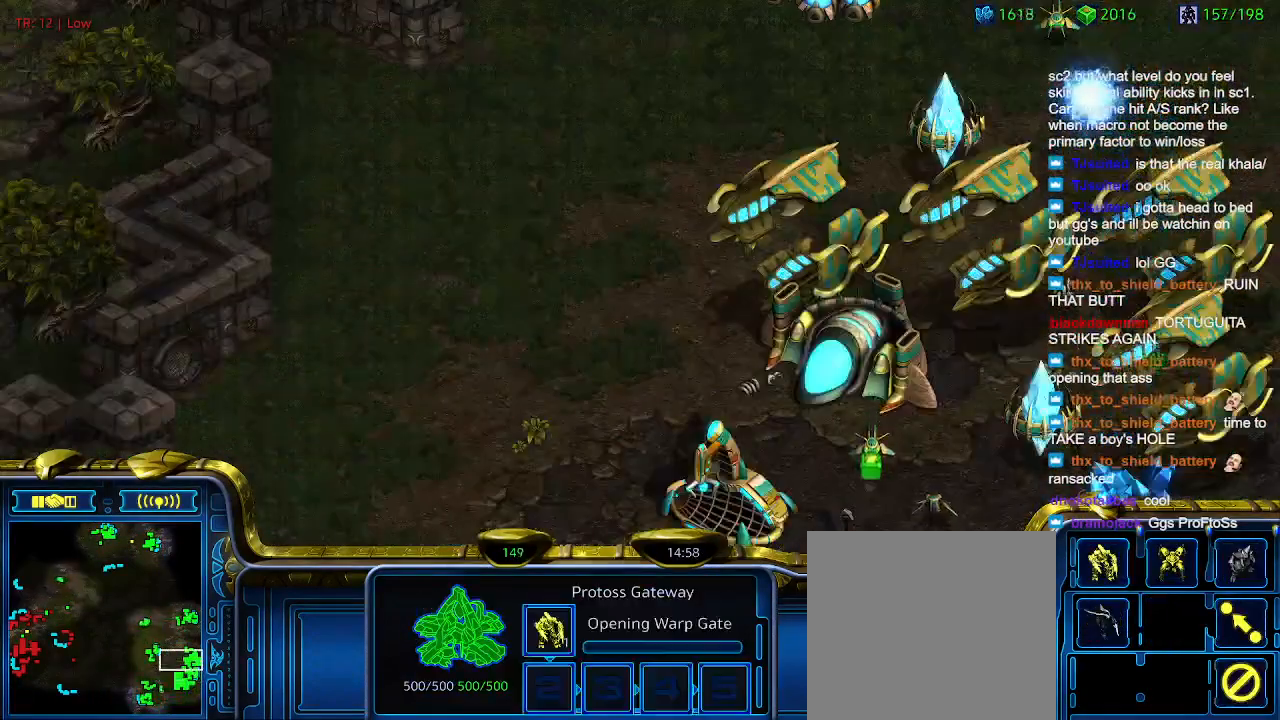
Gameplay with keyboard; each line is a JSON object with the keys held at the frame after it. "events" lists presses ("down") and releases ("up") of "1", "2", "3", "4", "5", "6", "a", "c", "ctrl", "d", "e", "f2", "f3", "q", "s", "t", "w", "x" and "z" between this image and that frame as [ms after this image, input, new state], when the widget could be followed in between. No other keys are recorded. Mouse input is not recorded.
{"keys": ["q"], "events": [[100, "q", "down"], [200, "q", "up"], [300, "q", "down"], [400, "q", "up"], [466, "q", "down"]]}
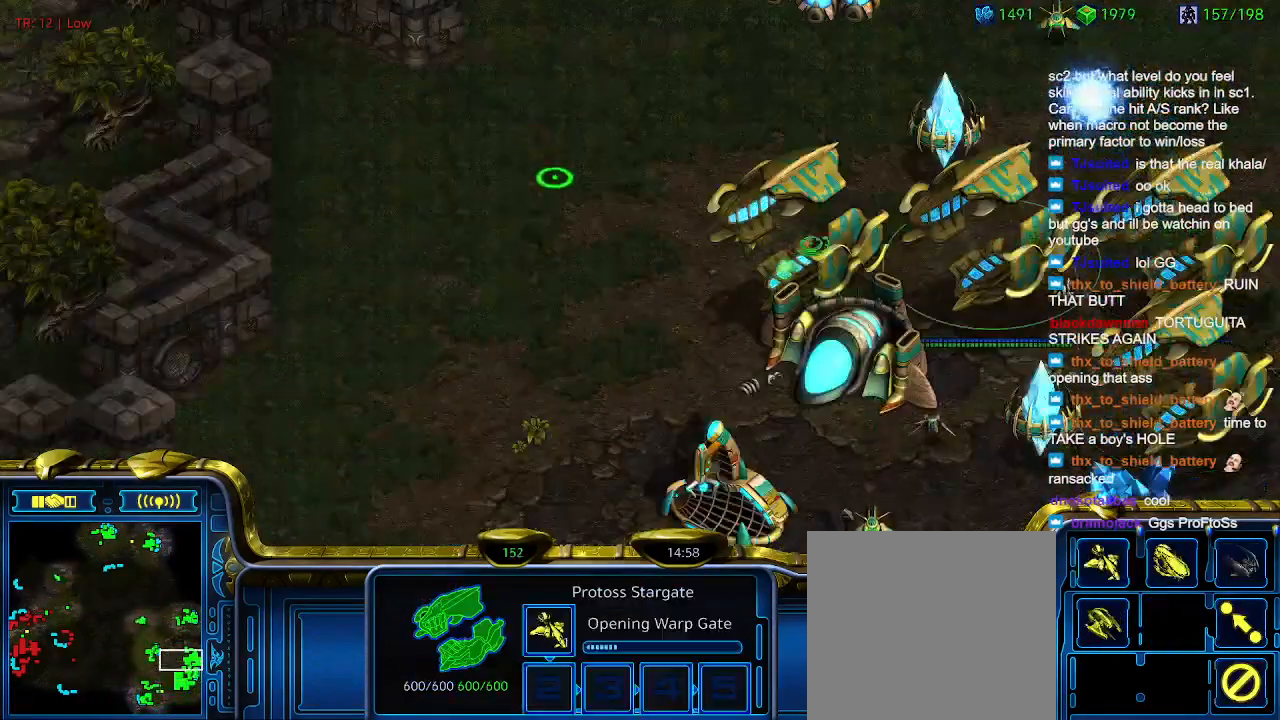
{"keys": [], "events": [[66, "q", "up"], [166, "q", "down"], [266, "q", "up"]]}
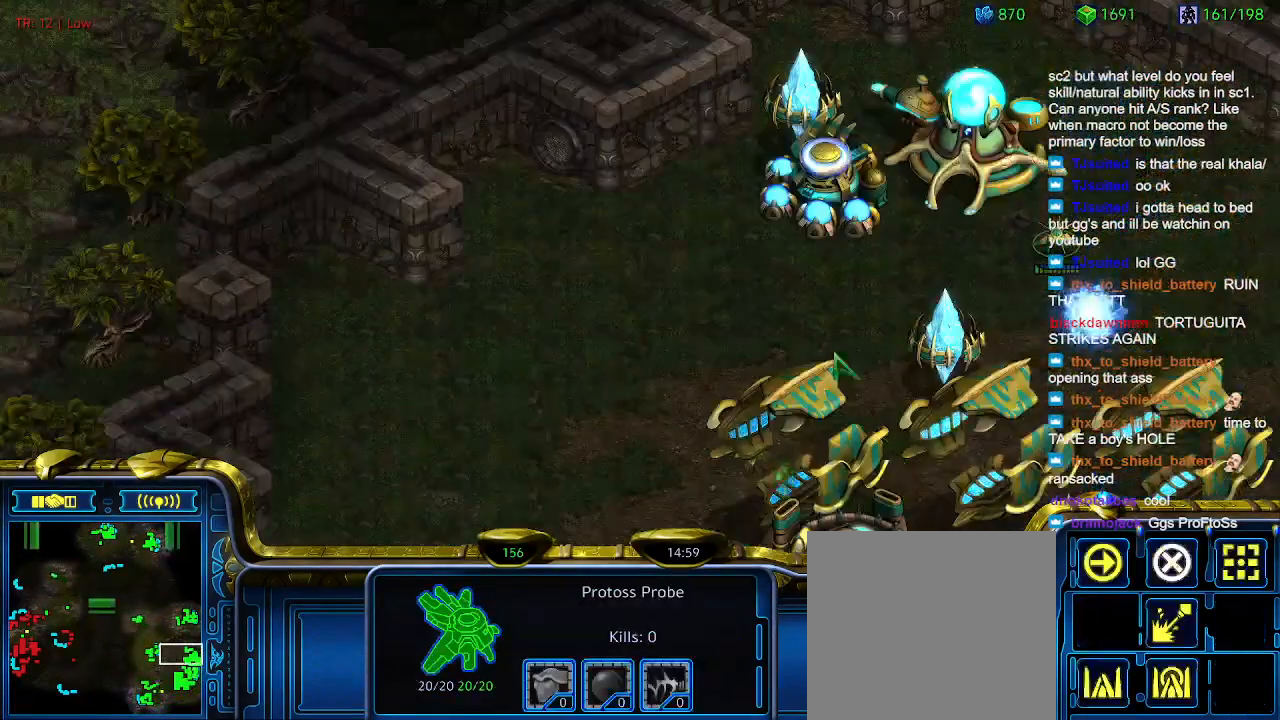
{"keys": [], "events": [[100, "w", "down"], [166, "w", "up"], [233, "w", "down"], [366, "w", "up"]]}
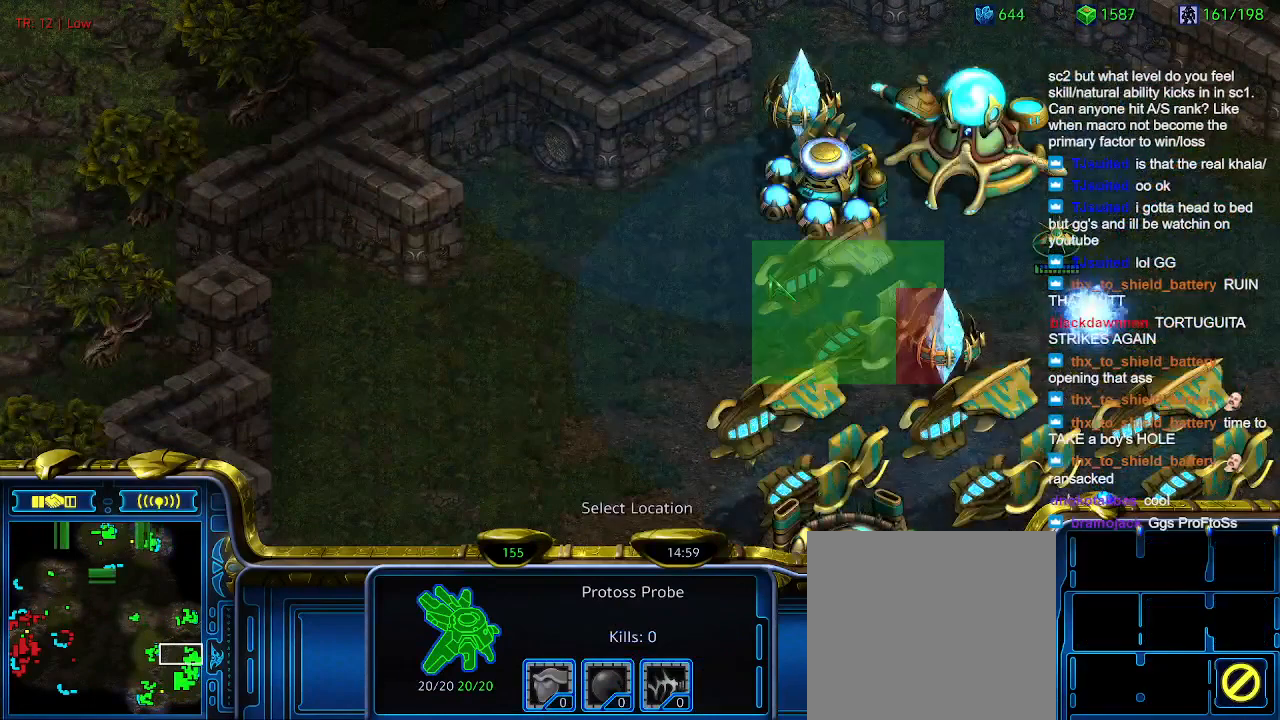
{"keys": [], "events": []}
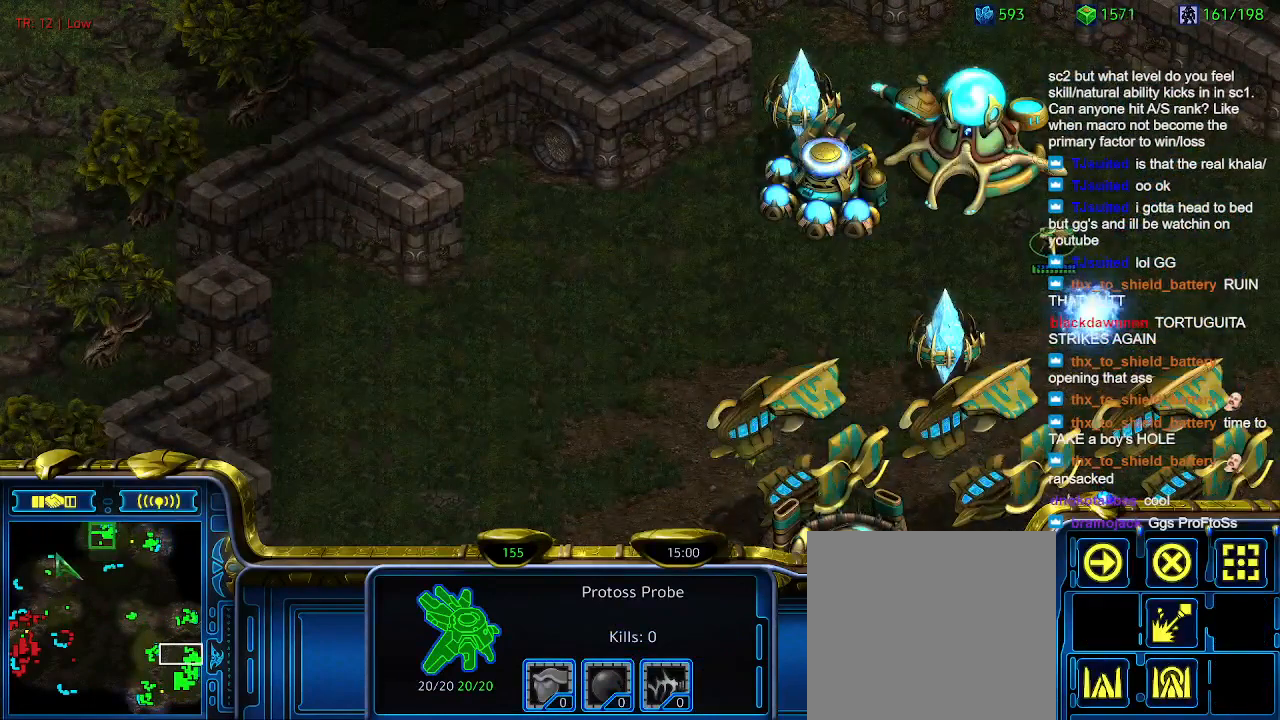
{"keys": [], "events": []}
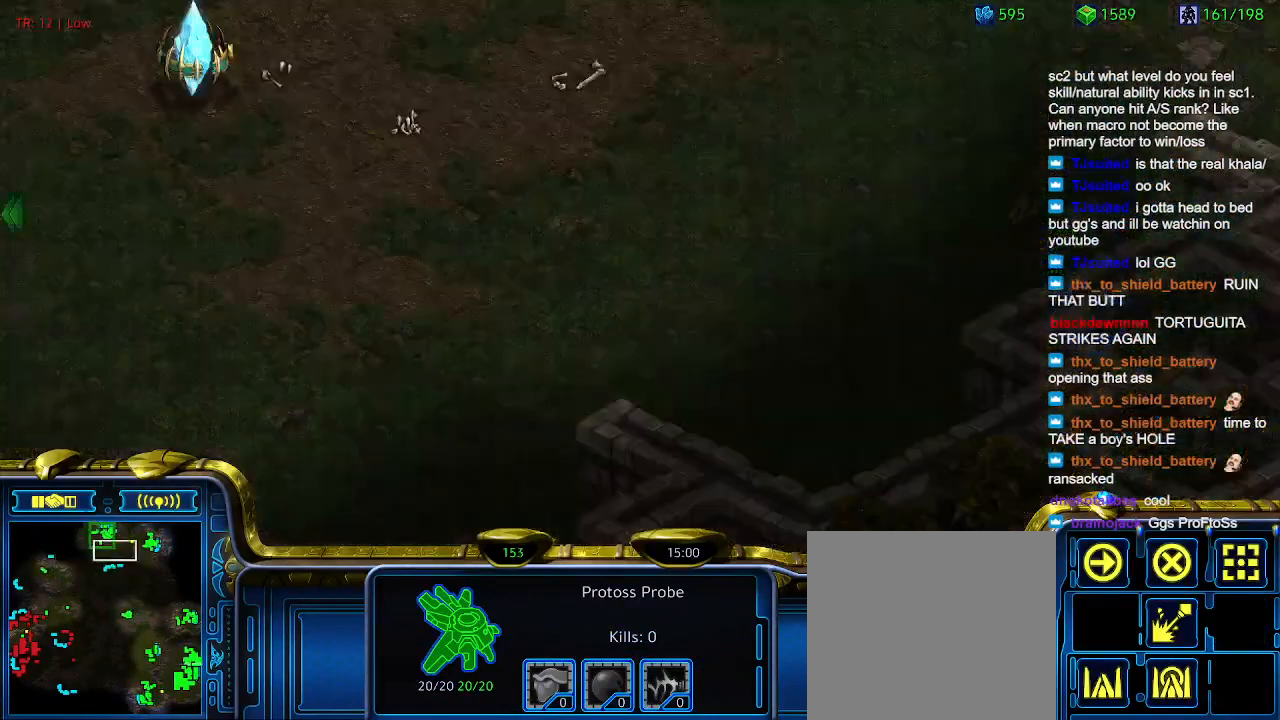
{"keys": [], "events": []}
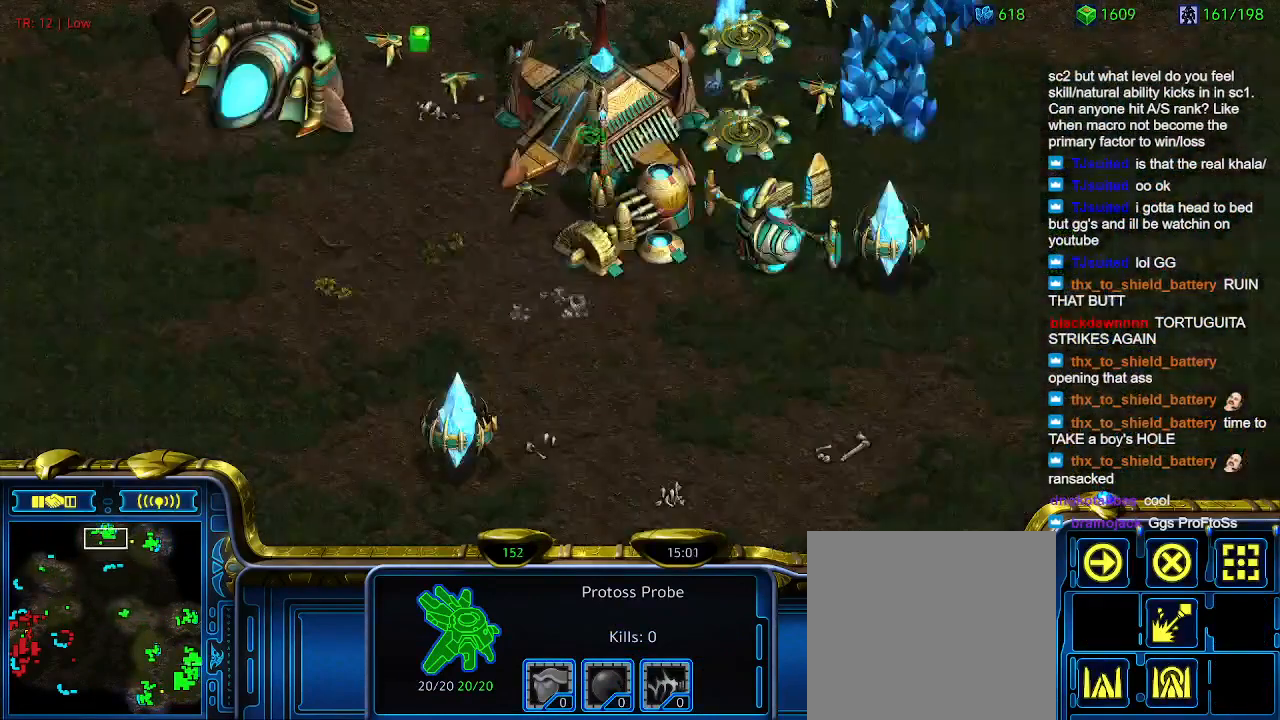
{"keys": ["q"], "events": [[133, "t", "down"], [233, "t", "up"], [433, "q", "down"]]}
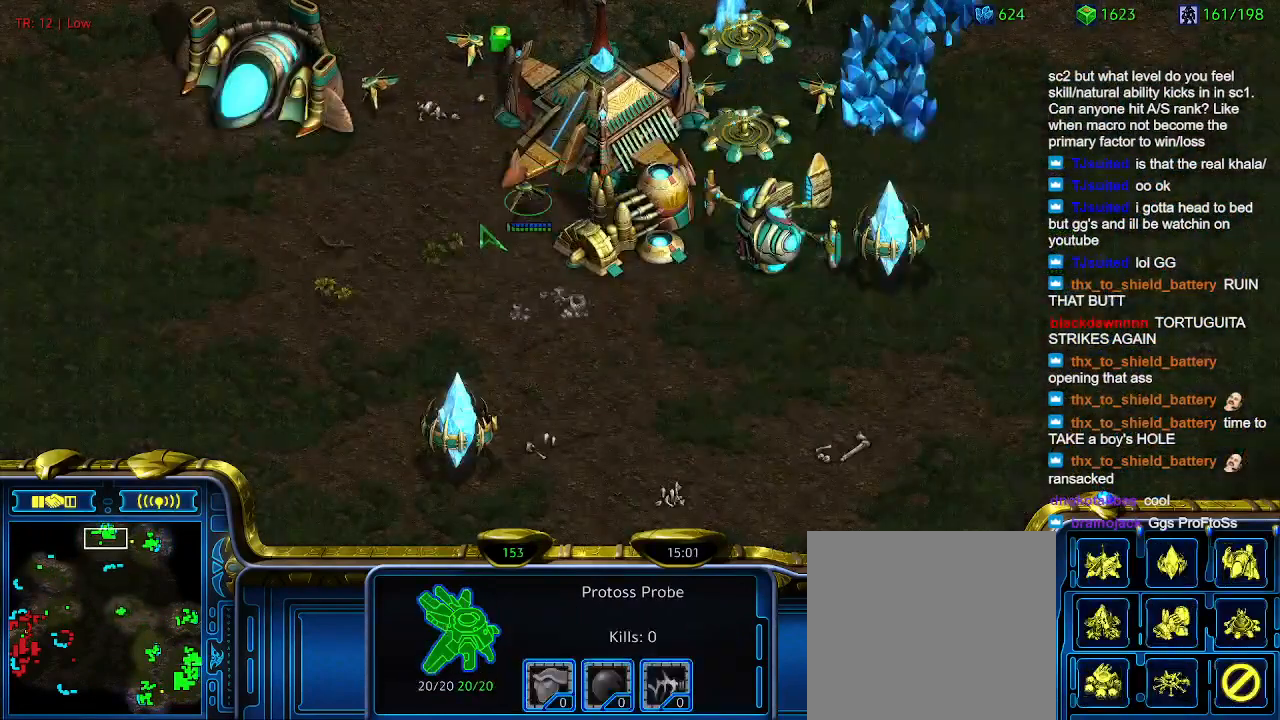
{"keys": [], "events": [[33, "q", "up"], [66, "s", "down"], [166, "s", "up"]]}
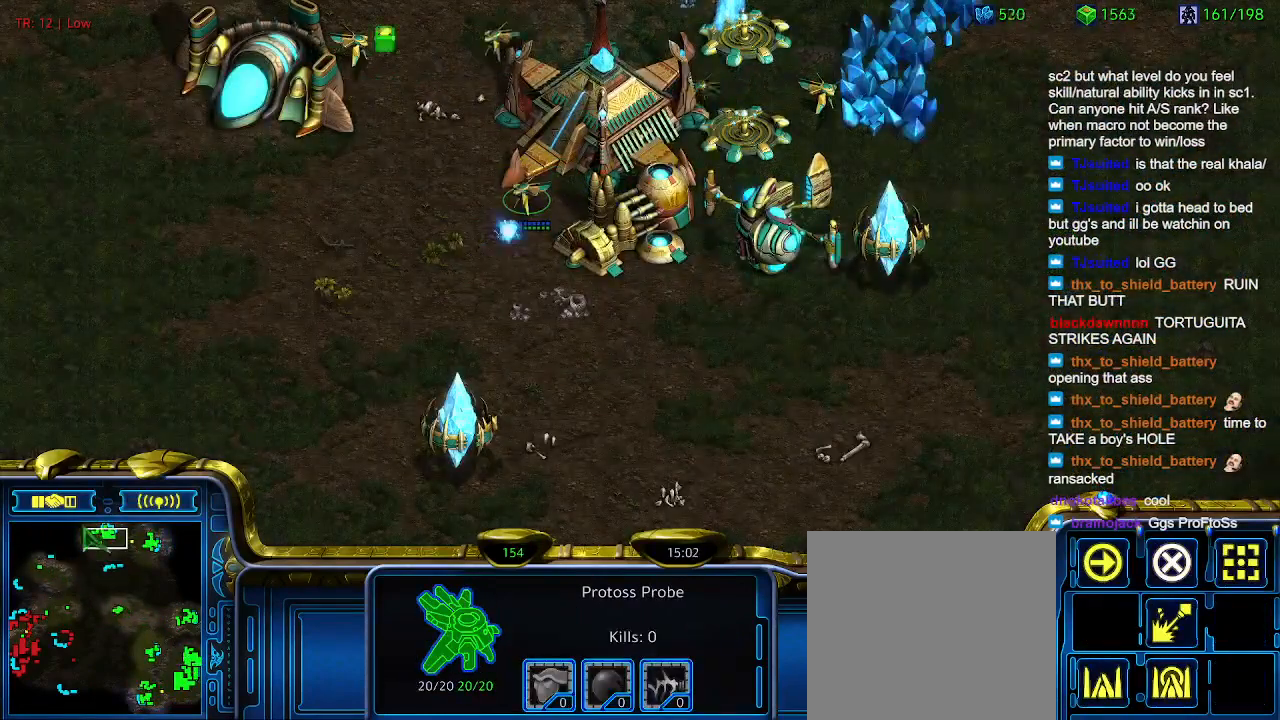
{"keys": [], "events": []}
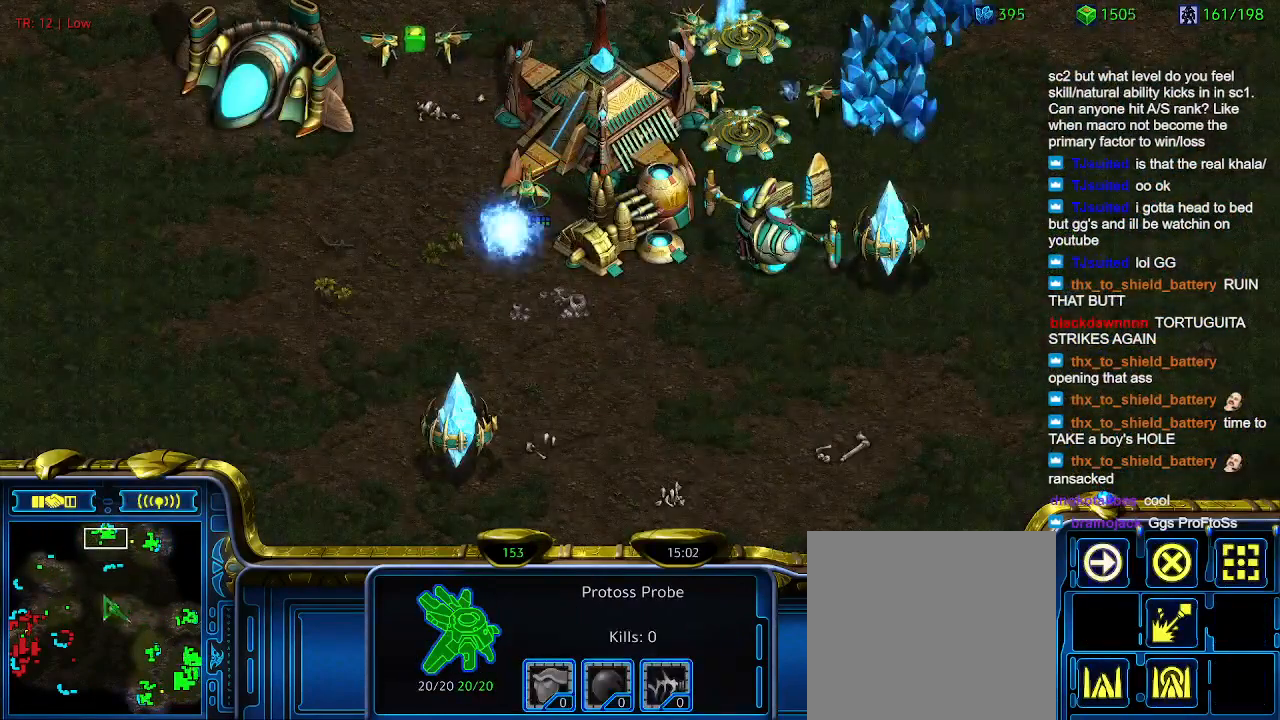
{"keys": [], "events": [[133, "1", "down"], [233, "1", "up"]]}
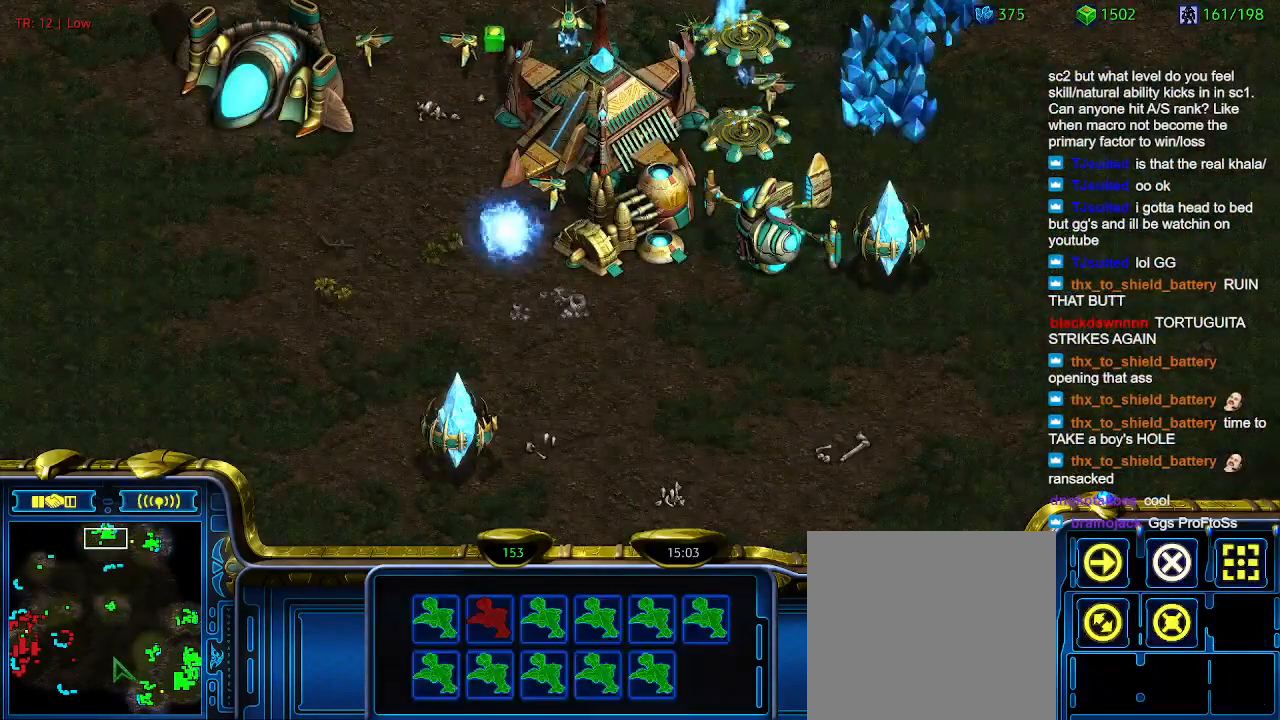
{"keys": [], "events": []}
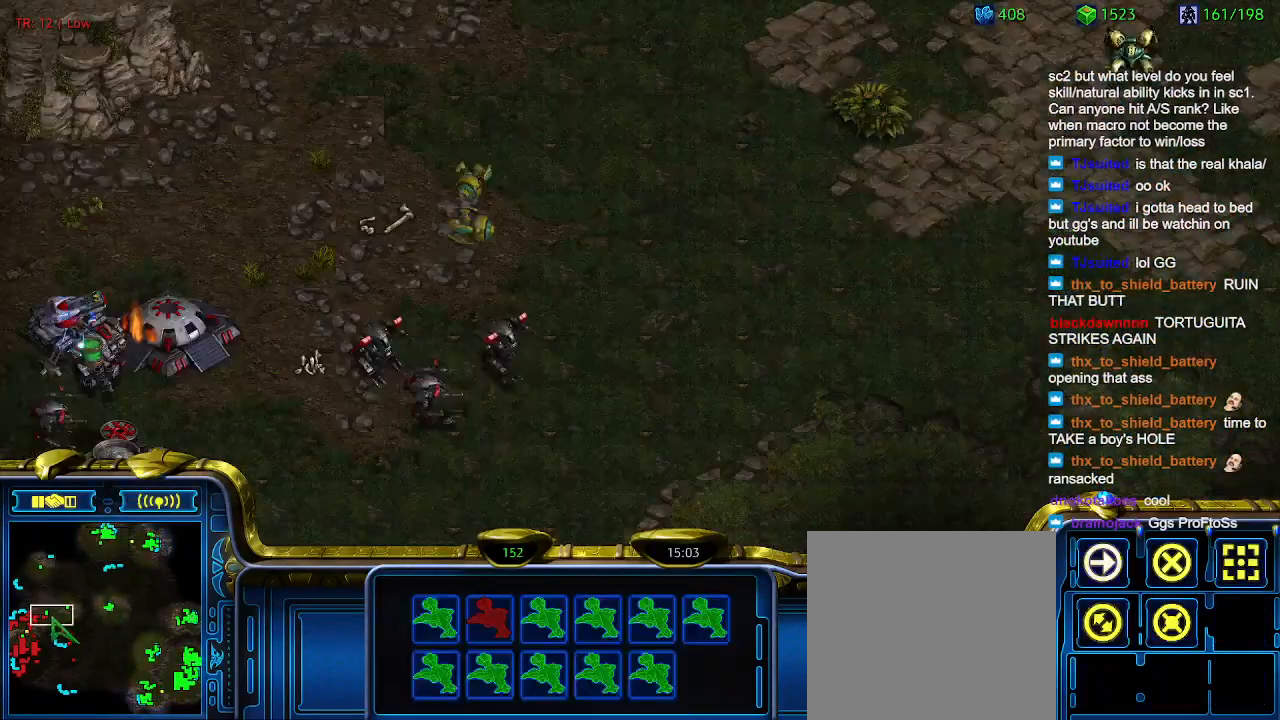
{"keys": [], "events": []}
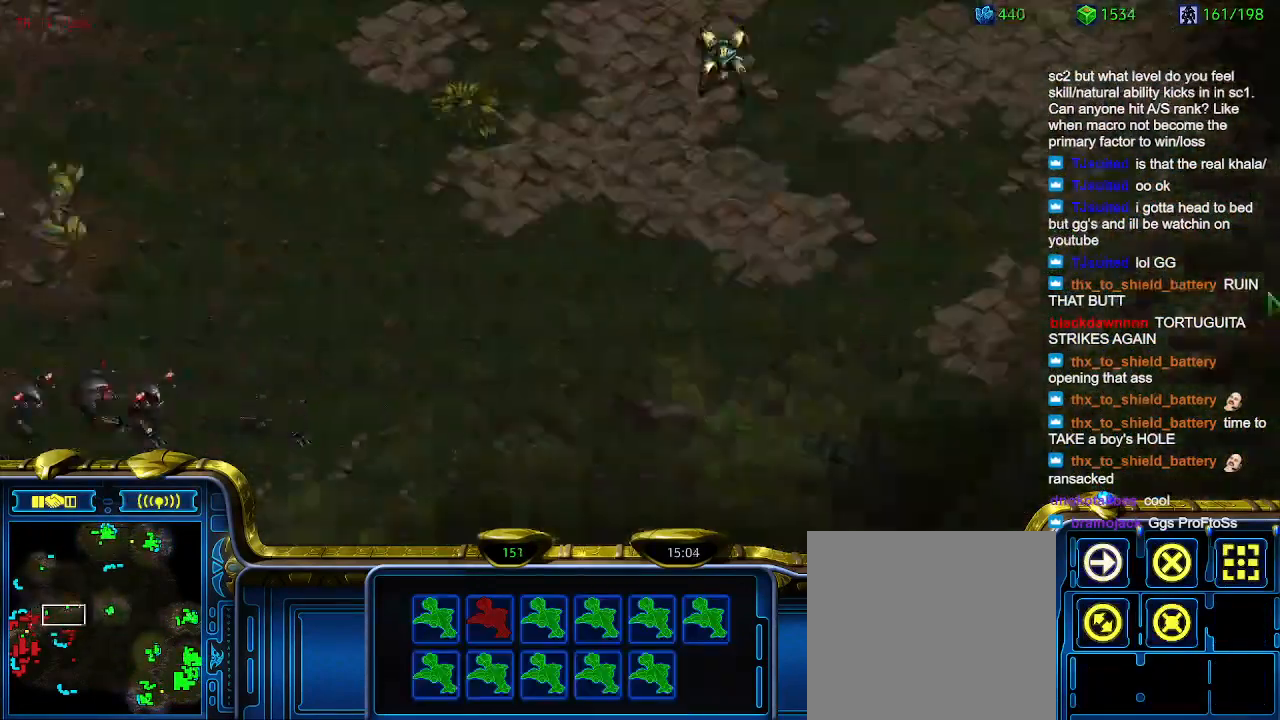
{"keys": [], "events": []}
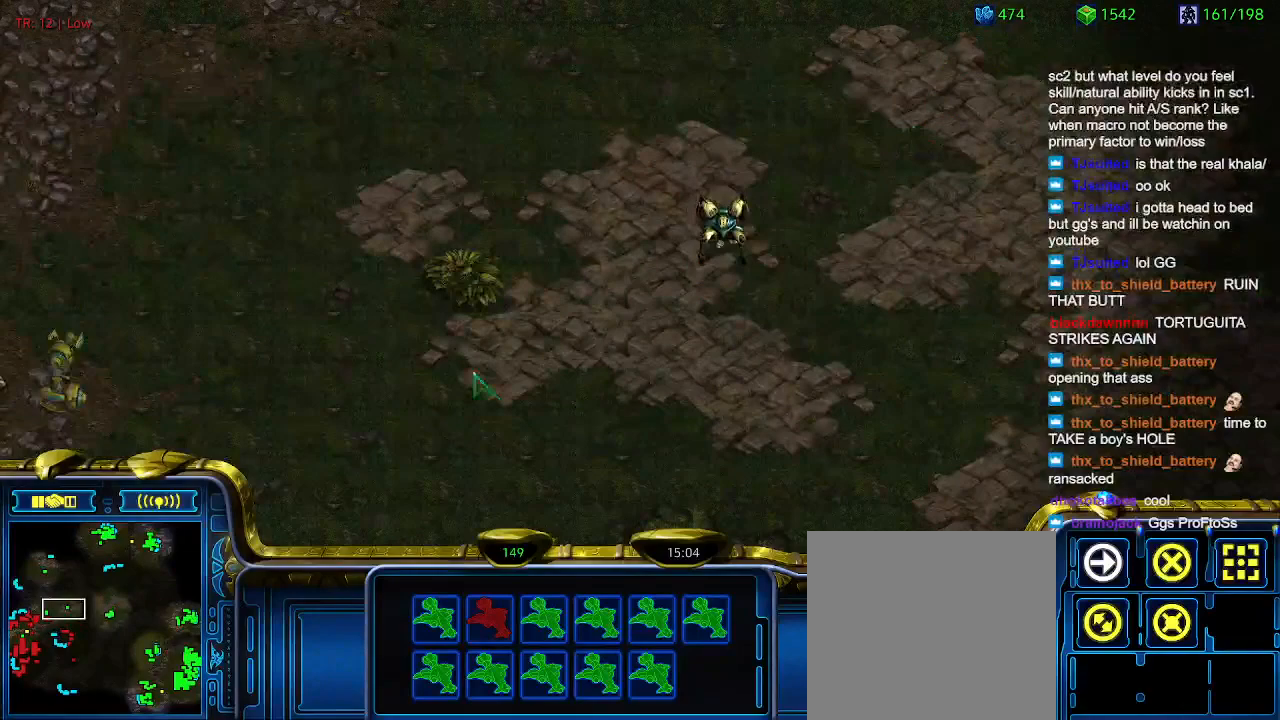
{"keys": [], "events": []}
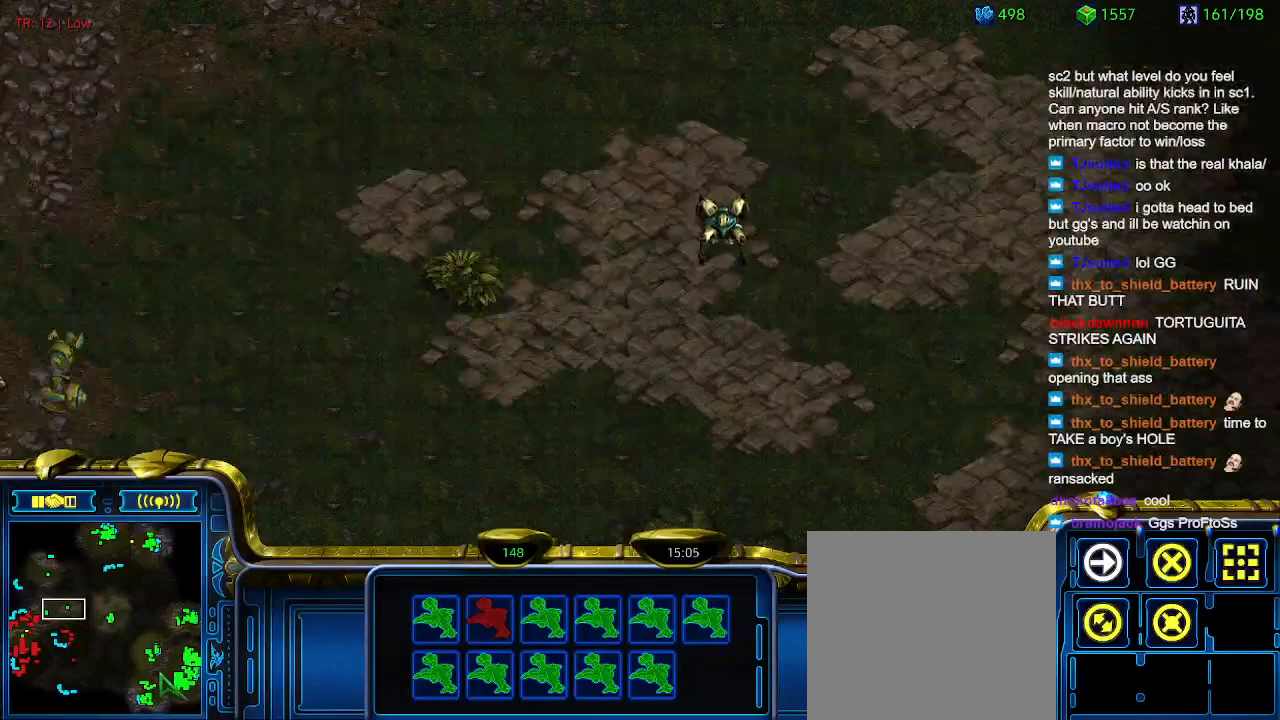
{"keys": [], "events": [[33, "ctrl", "down"], [100, "1", "down"], [133, "ctrl", "up"], [166, "1", "up"]]}
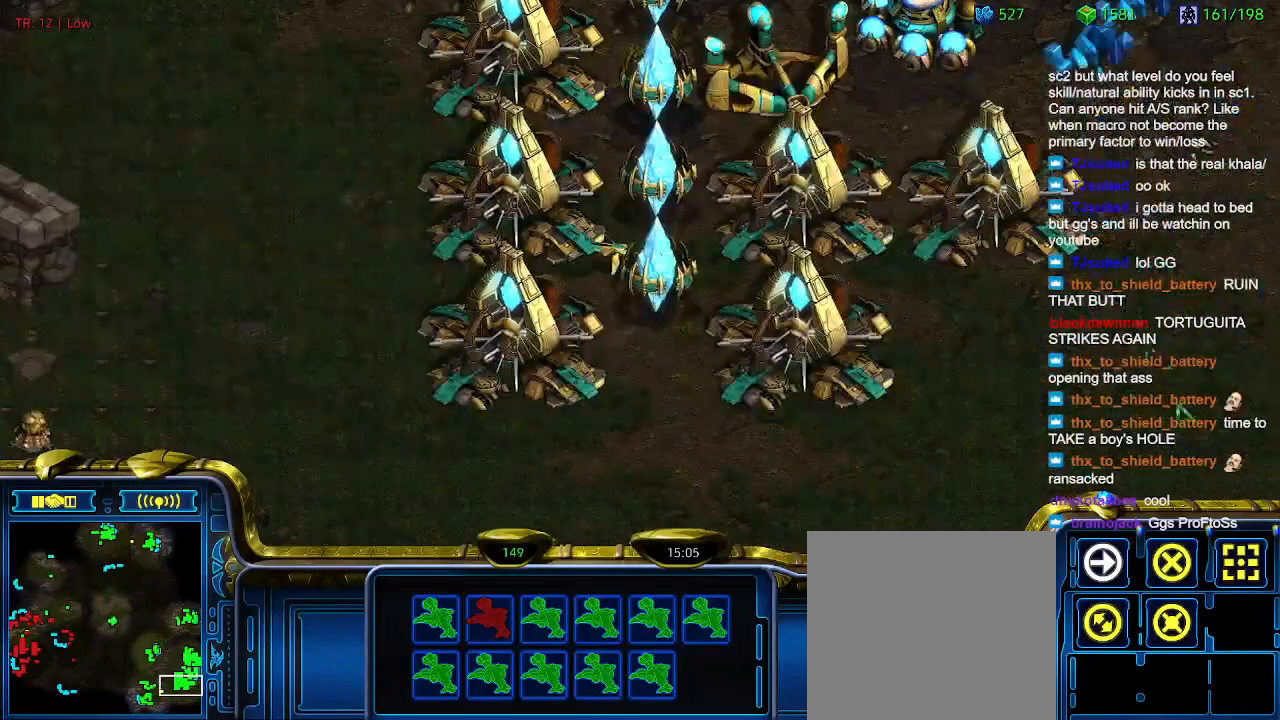
{"keys": ["w"], "events": [[466, "w", "down"]]}
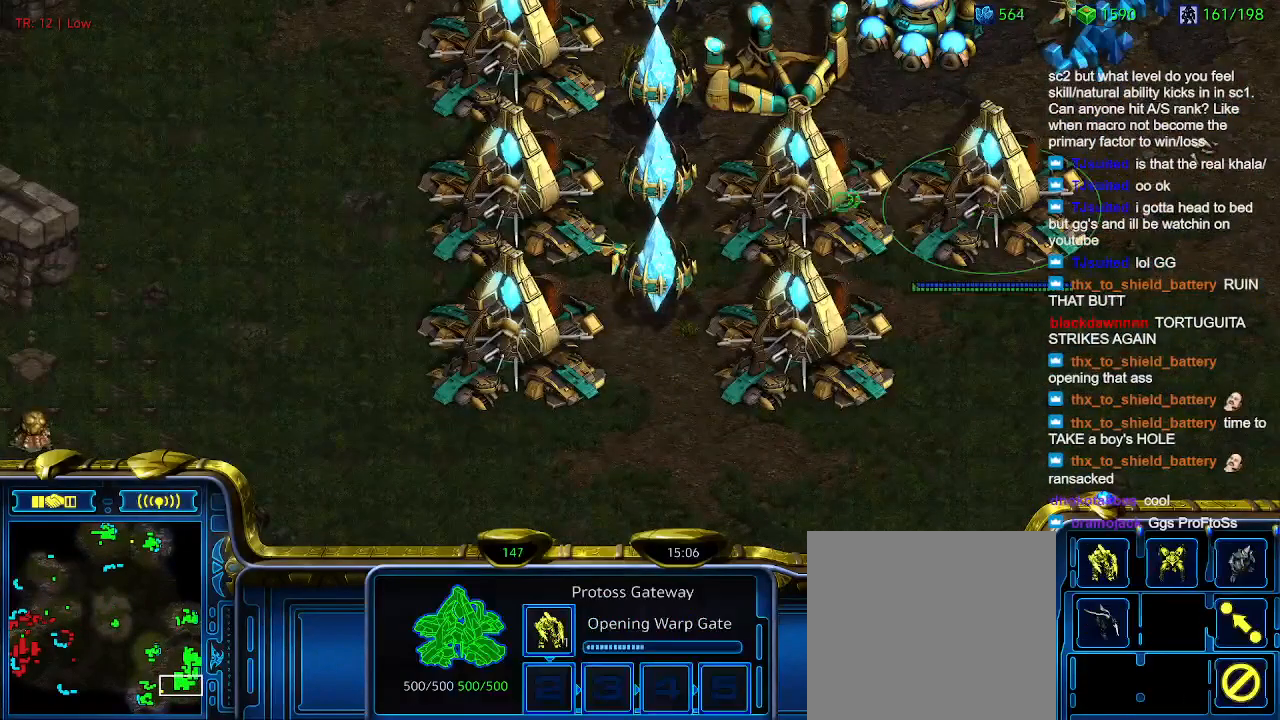
{"keys": [], "events": [[66, "w", "up"], [166, "w", "down"], [266, "w", "up"], [366, "w", "down"], [400, "w", "up"]]}
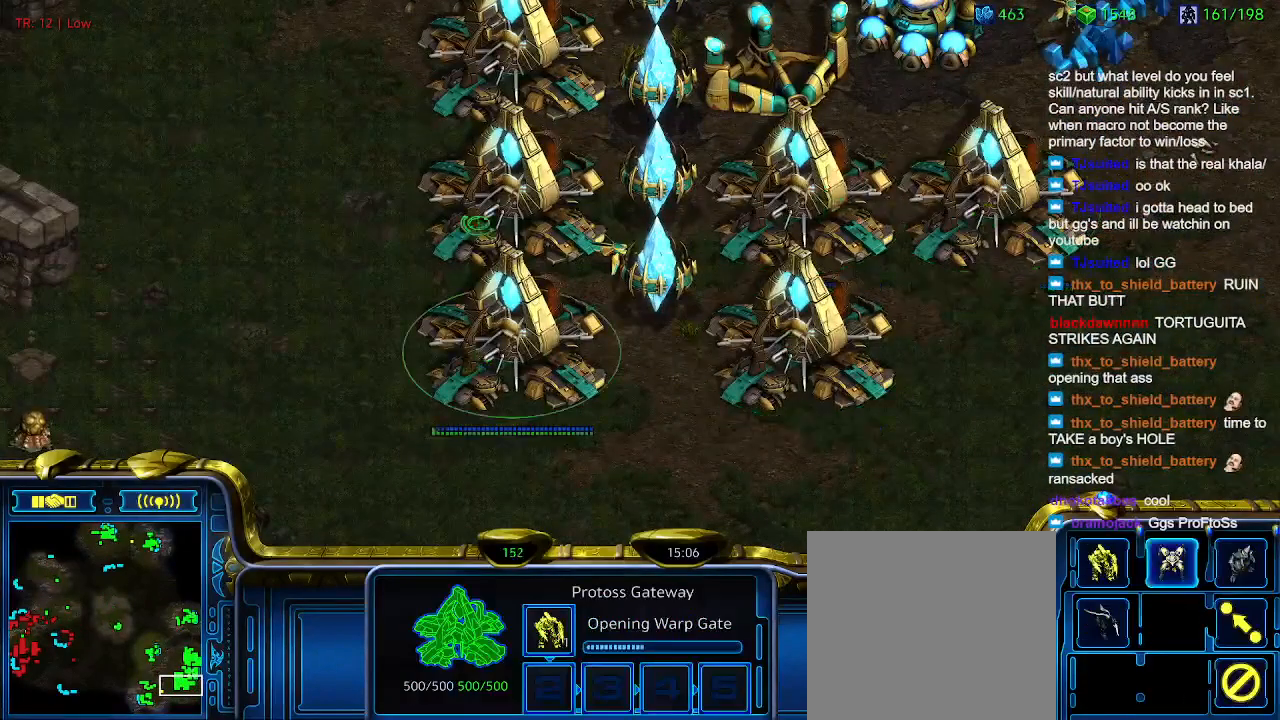
{"keys": [], "events": [[33, "w", "down"], [133, "w", "up"], [166, "w", "down"], [266, "w", "up"], [400, "w", "down"], [466, "w", "up"]]}
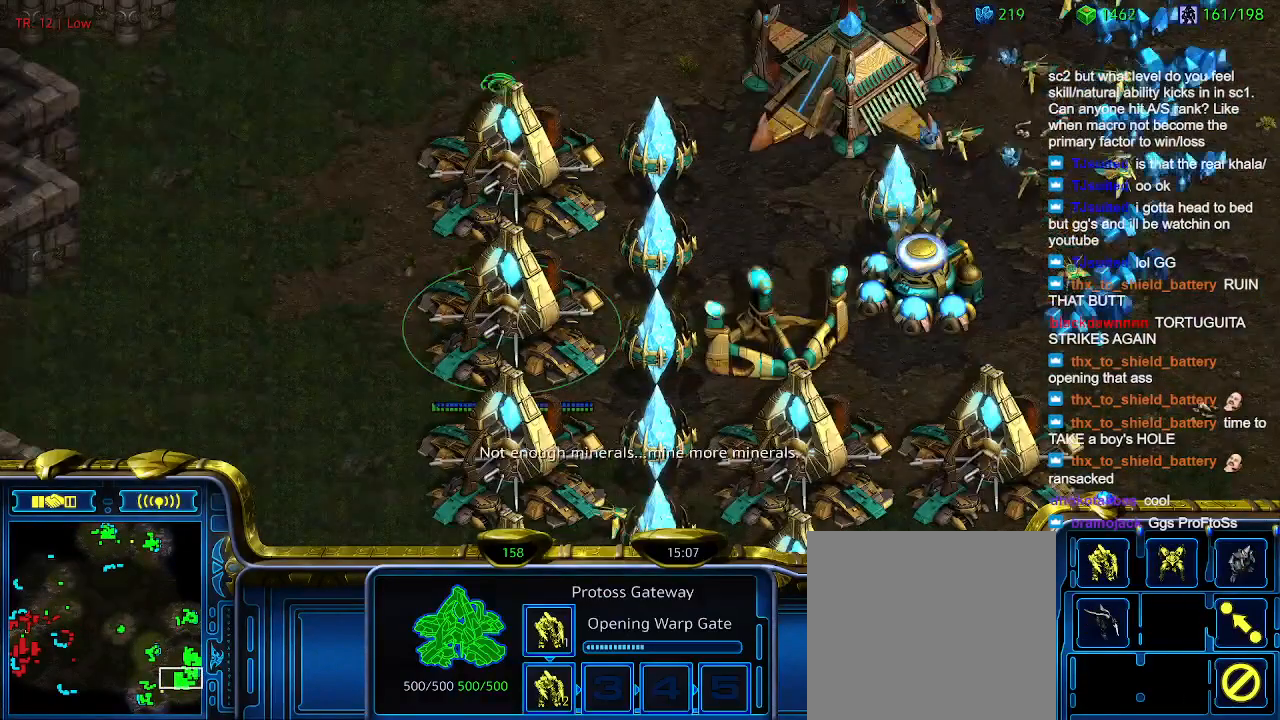
{"keys": [], "events": [[400, "w", "down"], [466, "w", "up"]]}
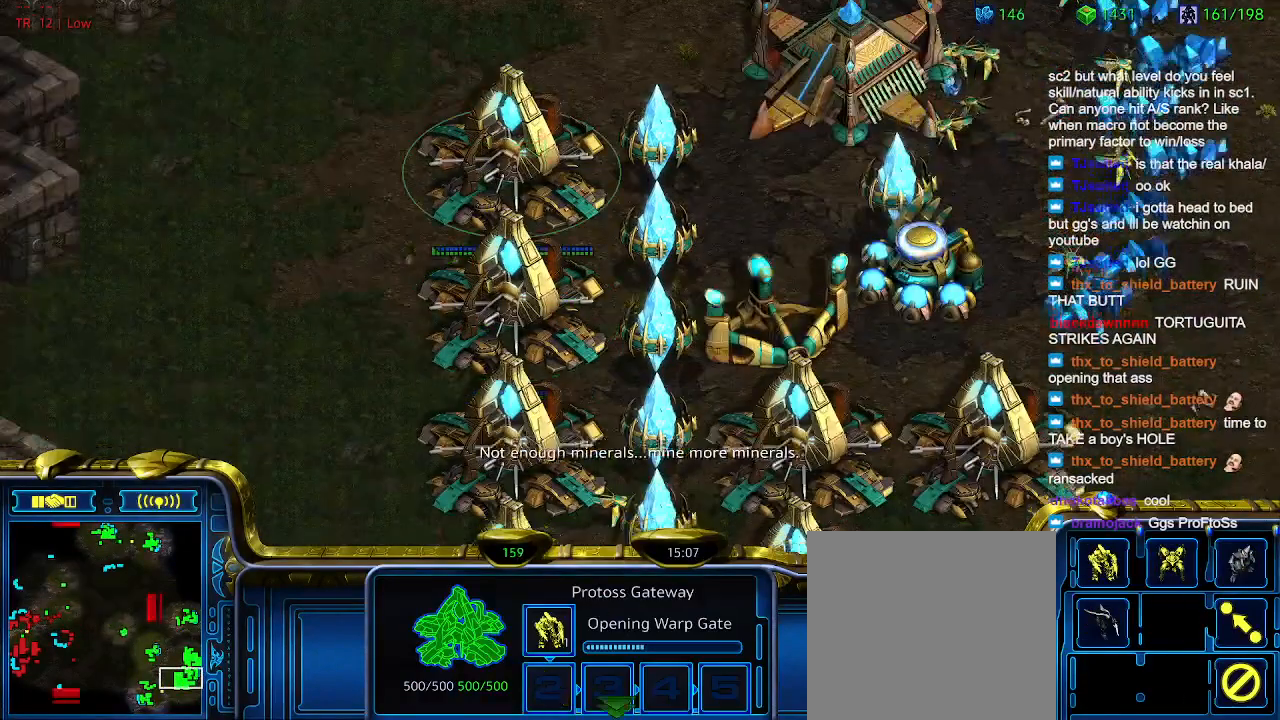
{"keys": [], "events": []}
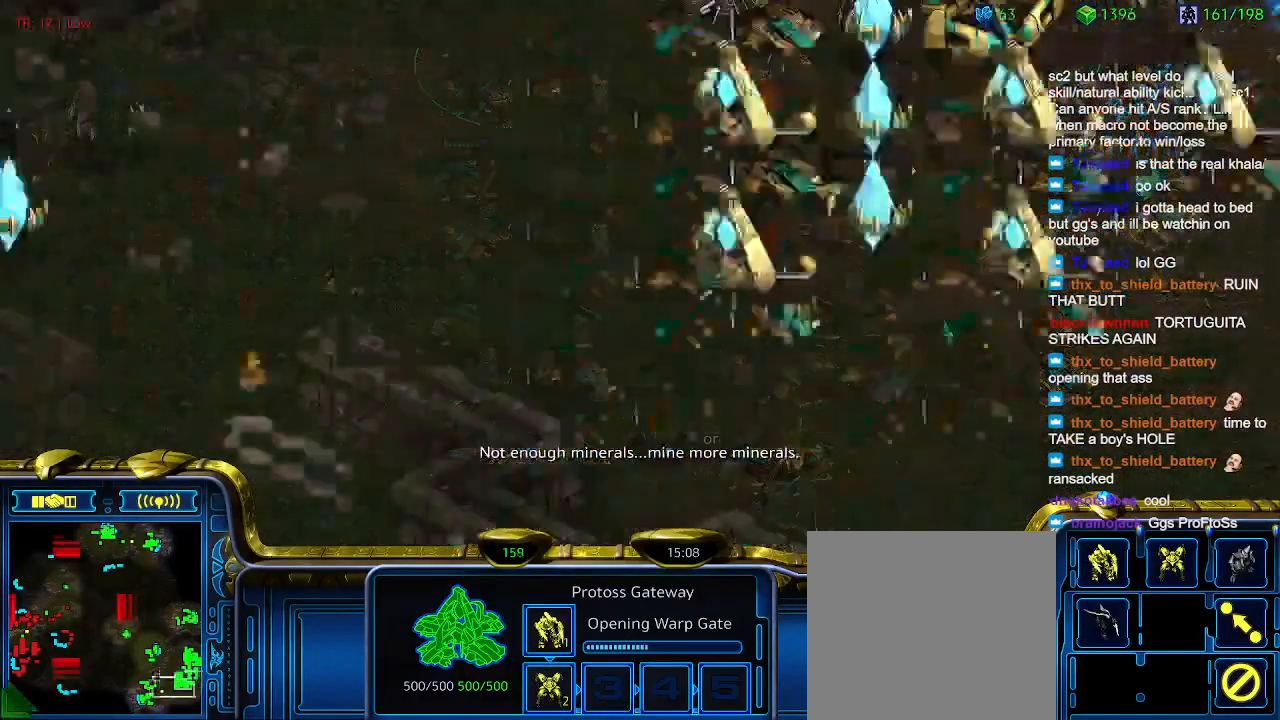
{"keys": [], "events": []}
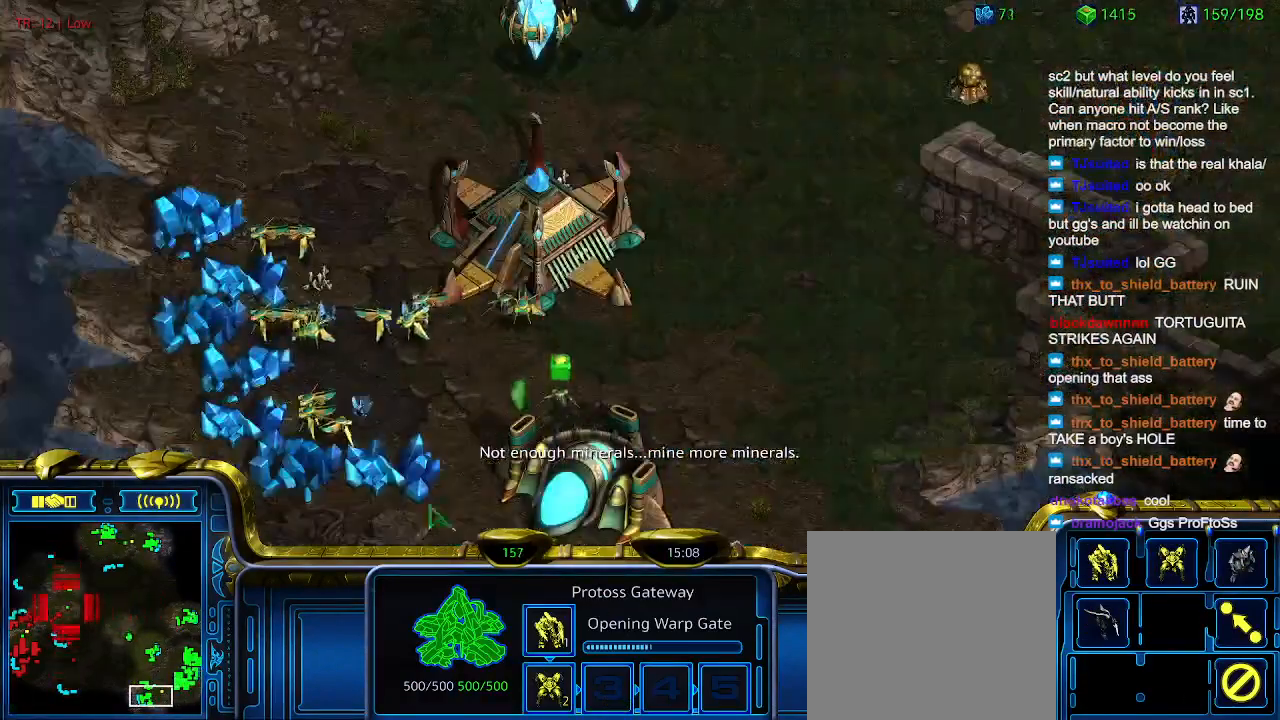
{"keys": [], "events": []}
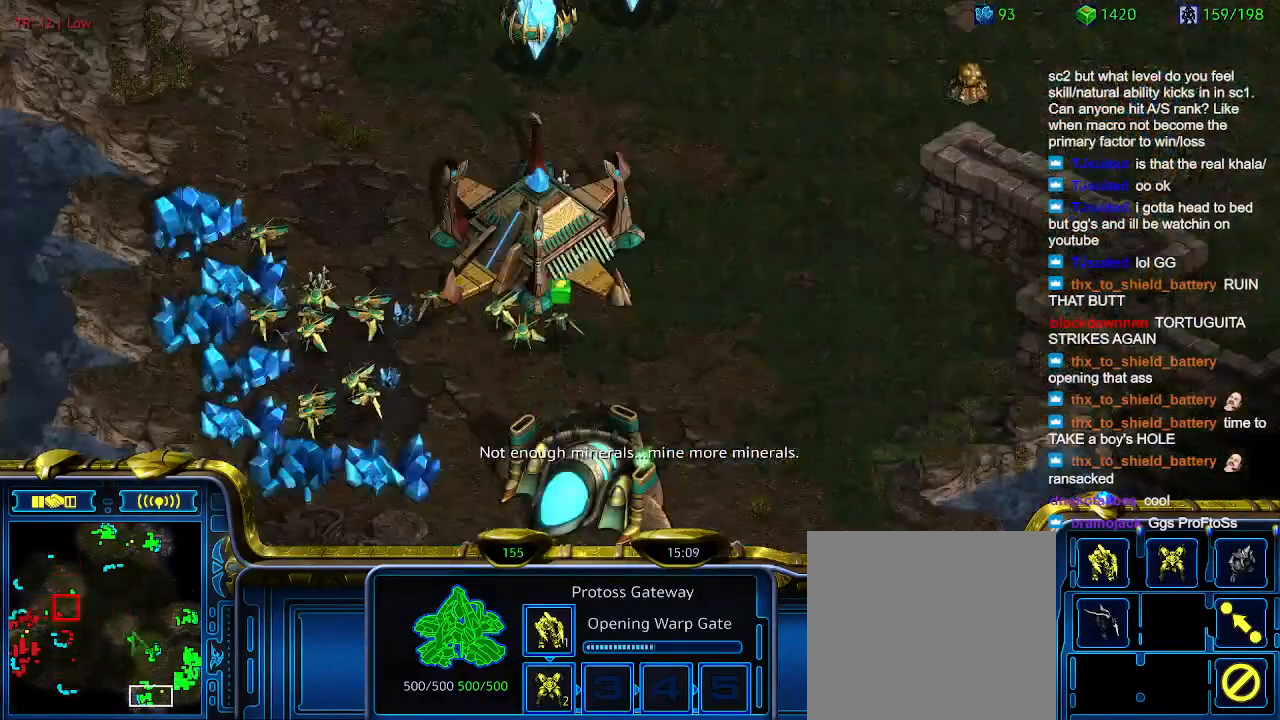
{"keys": [], "events": []}
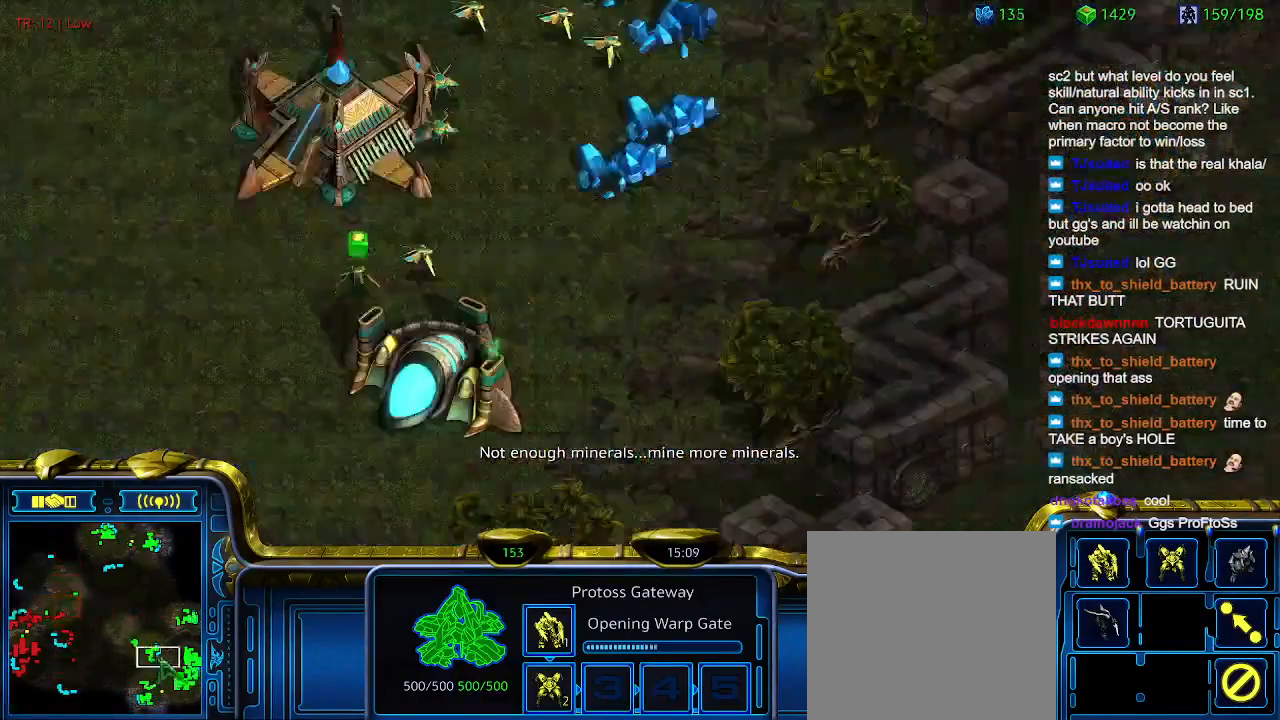
{"keys": [], "events": []}
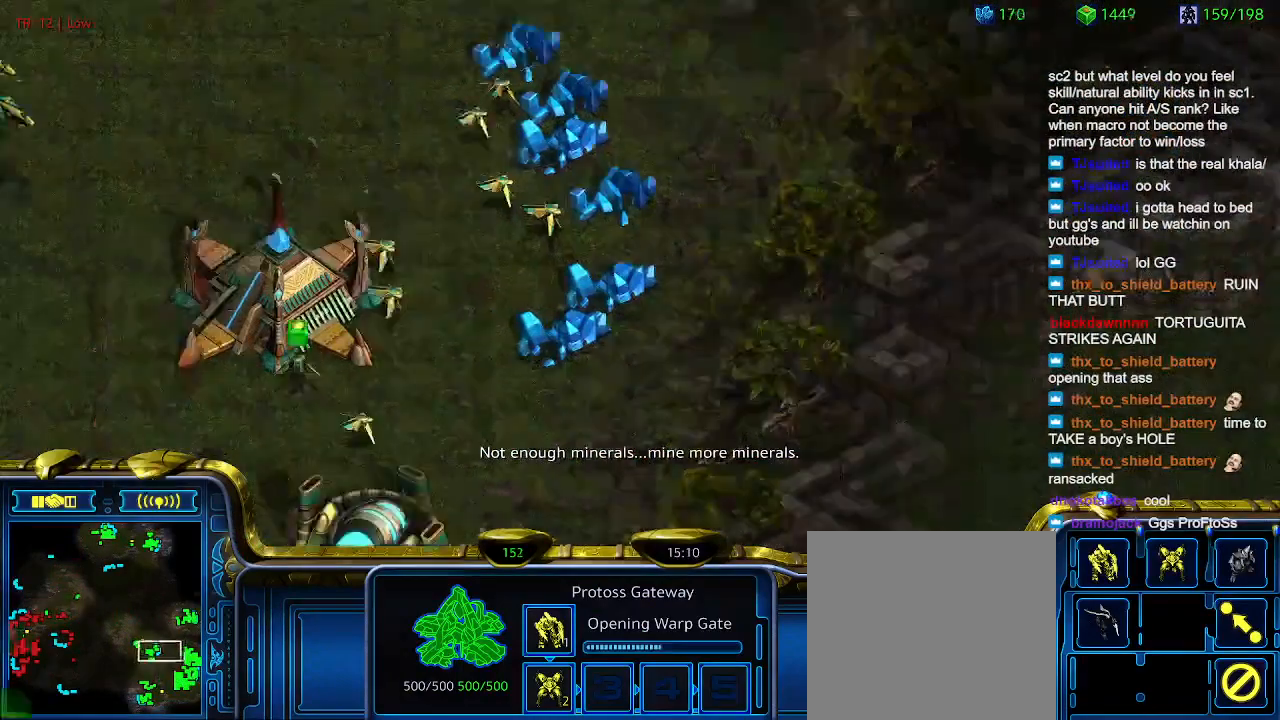
{"keys": [], "events": []}
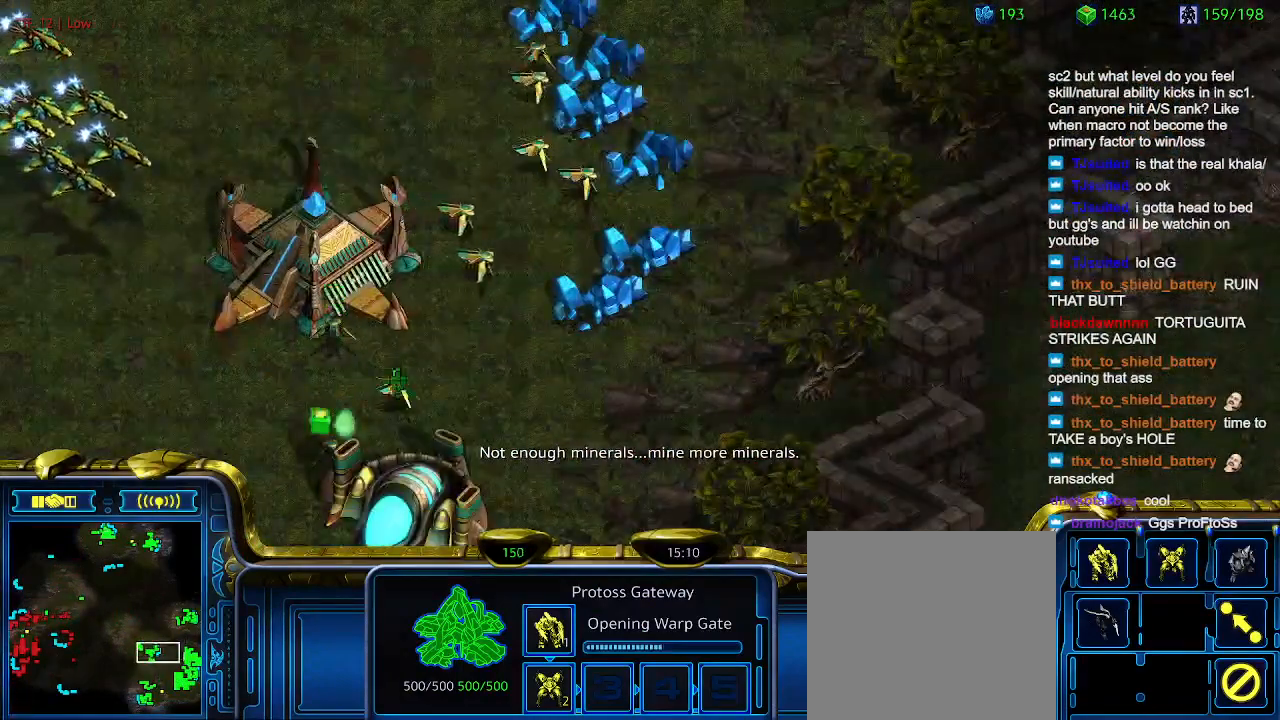
{"keys": [], "events": []}
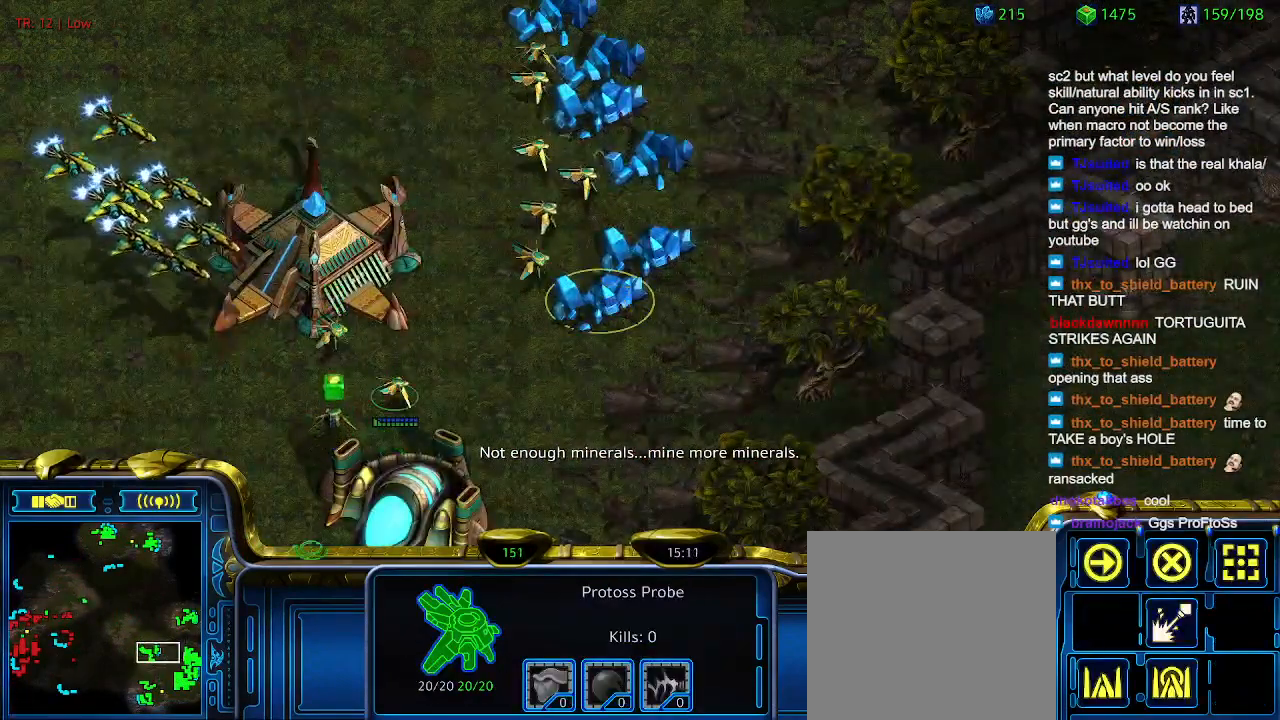
{"keys": [], "events": [[133, "1", "down"], [233, "1", "up"]]}